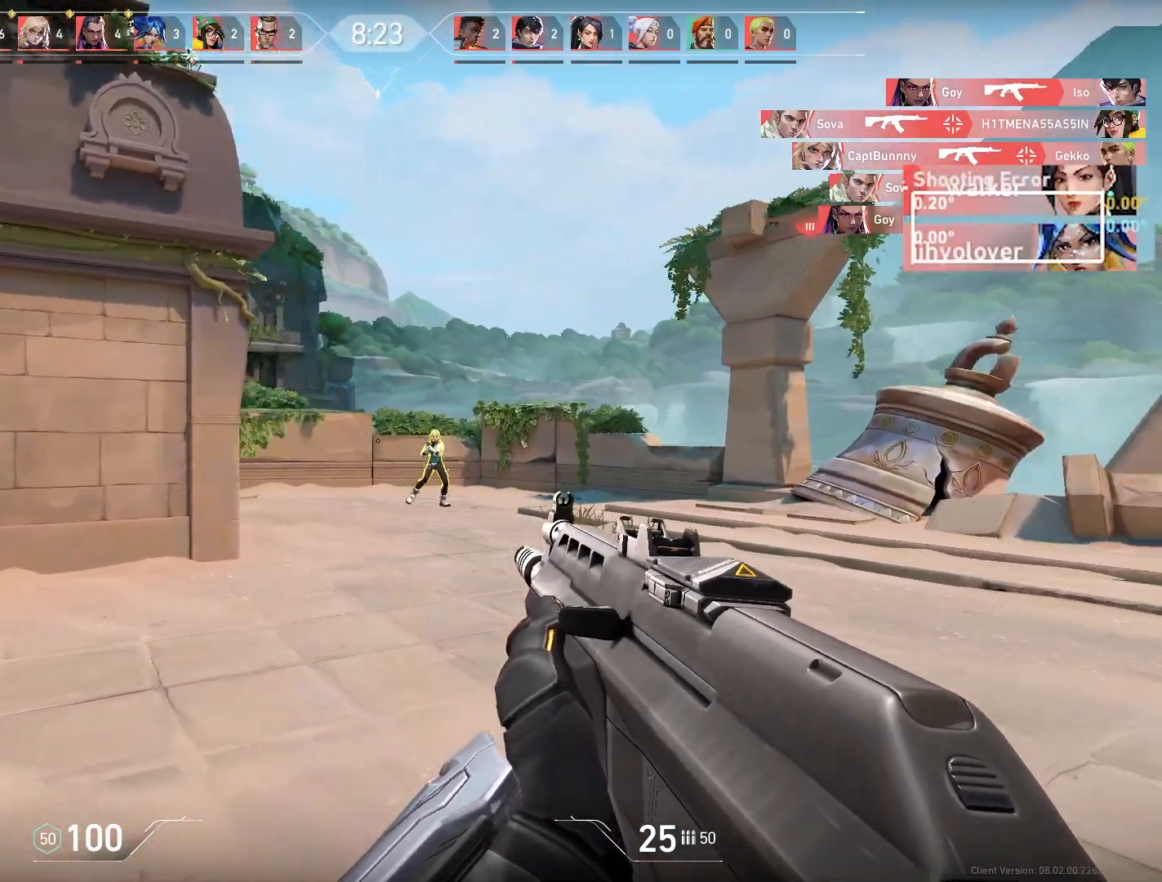
Gameplay with keyboard and mouse; each line is a JSON object with the keys and mouse buttons held at the frame after it. "events" lists presses ("down") and releases ("up") of "a", "ctrl", "d", "e", "q", "s", "shift", "space", "w", "mouse_left", "mouse_wheel", "mouse_right", "mouse_mb4" and "mouse_mb5" between this image and that frame as [ms after this image, input, new state], when the widget could be followed in between. "mouse_left", "mouse_wheel", "mouse_right", "mouse_mb4", "mouse_mb5" = the "left", "wheel", "right", "mb4", "mb5" buttons of the "mouse" list. No other keys are recorded. "wheel" means that the mouse wheel is clicked or scrolled. Mouse movement is not recorded.
{"keys": ["d"], "mouse": [], "events": [[400, "mouse_left", "down"], [500, "mouse_left", "up"]]}
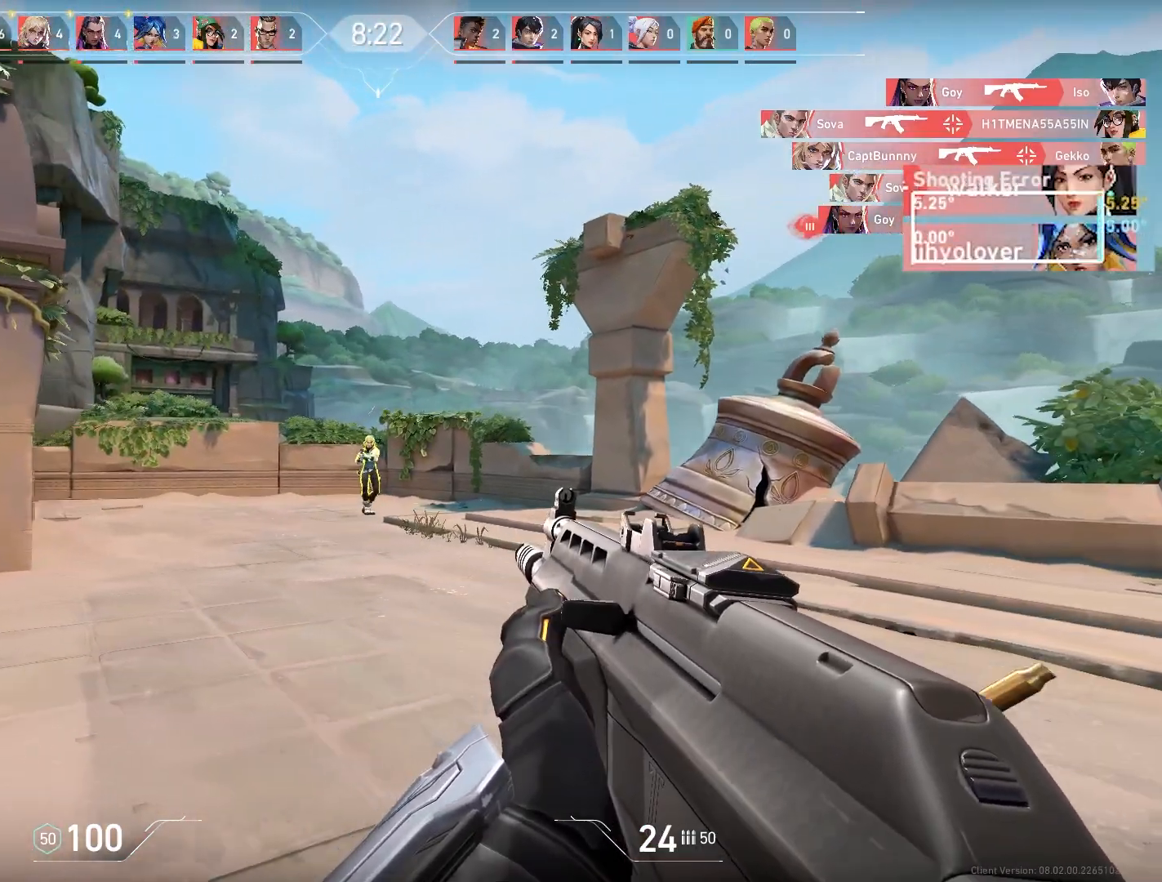
{"keys": ["a"], "mouse": [], "events": [[83, "d", "up"], [100, "a", "down"]]}
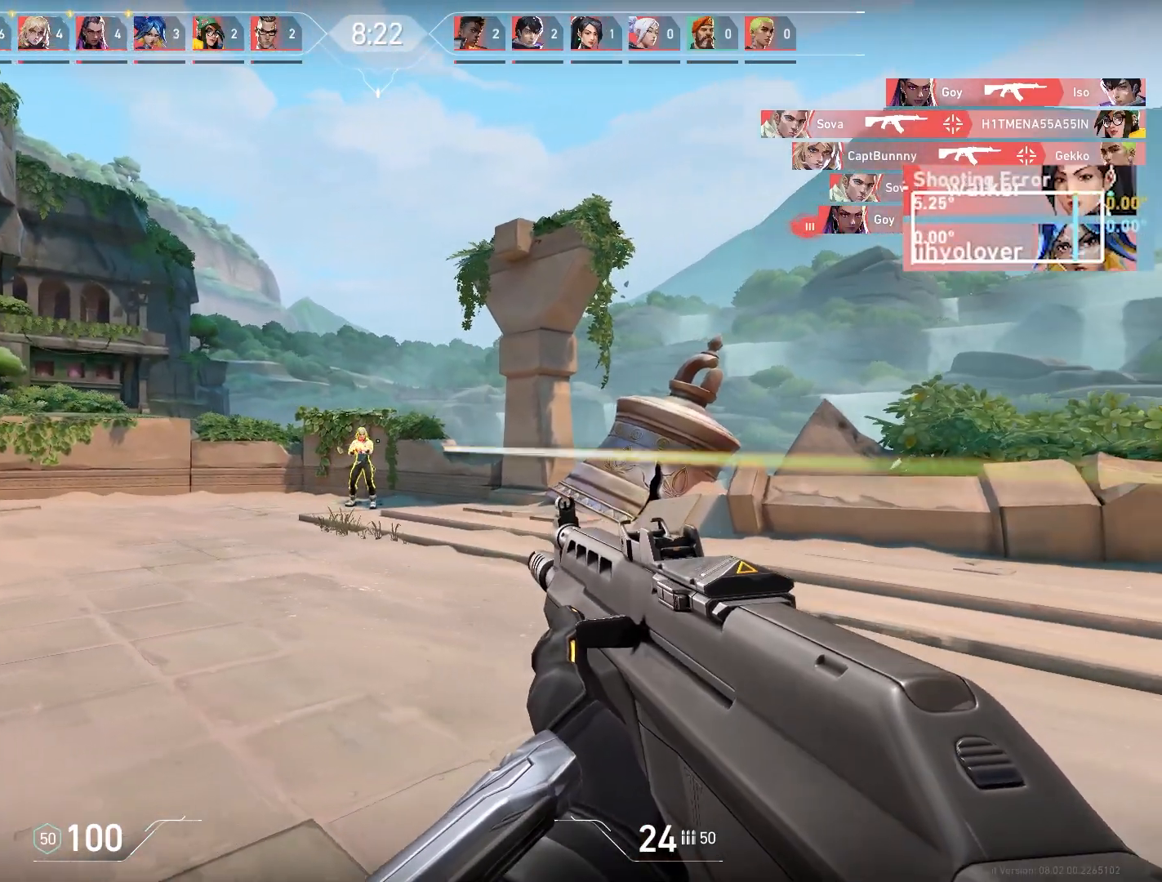
{"keys": ["d"], "mouse": [], "events": [[233, "mouse_left", "down"], [333, "a", "up"], [333, "mouse_left", "up"], [400, "d", "down"]]}
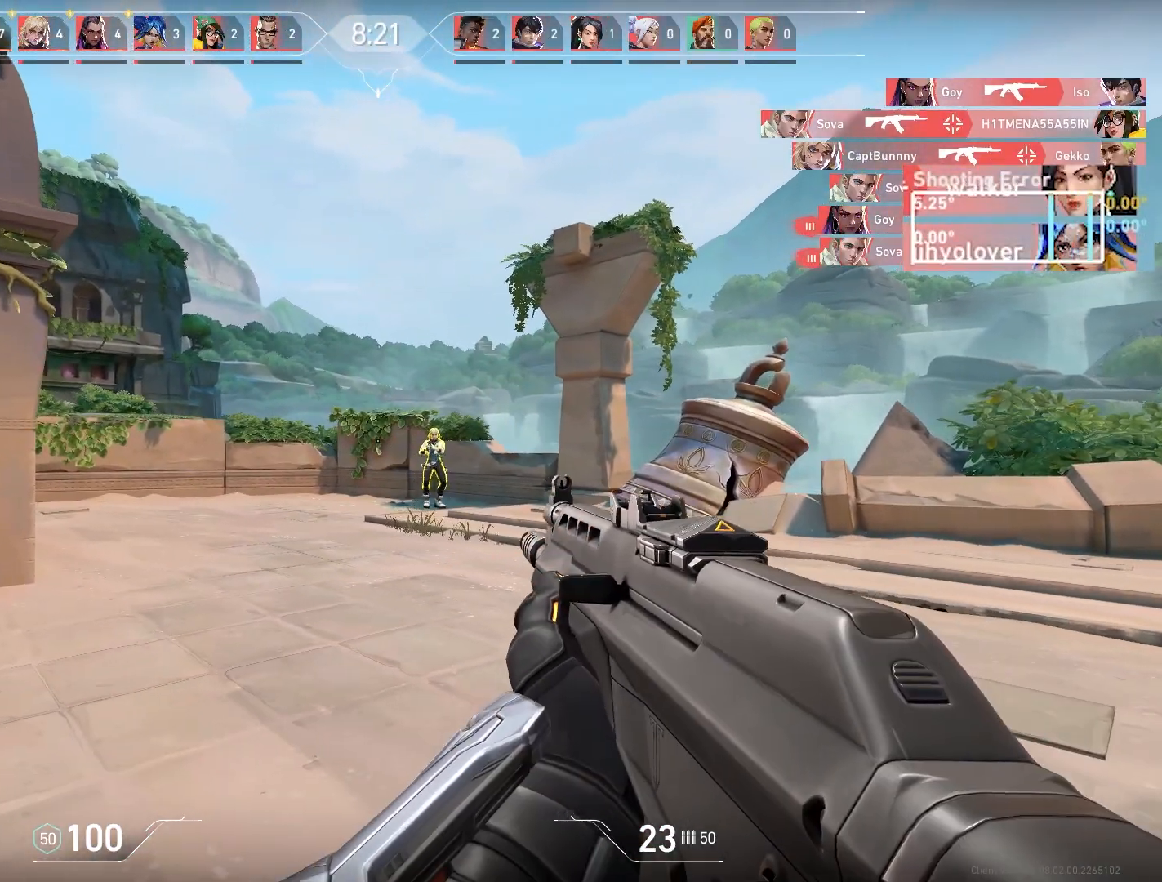
{"keys": ["d"], "mouse": [], "events": []}
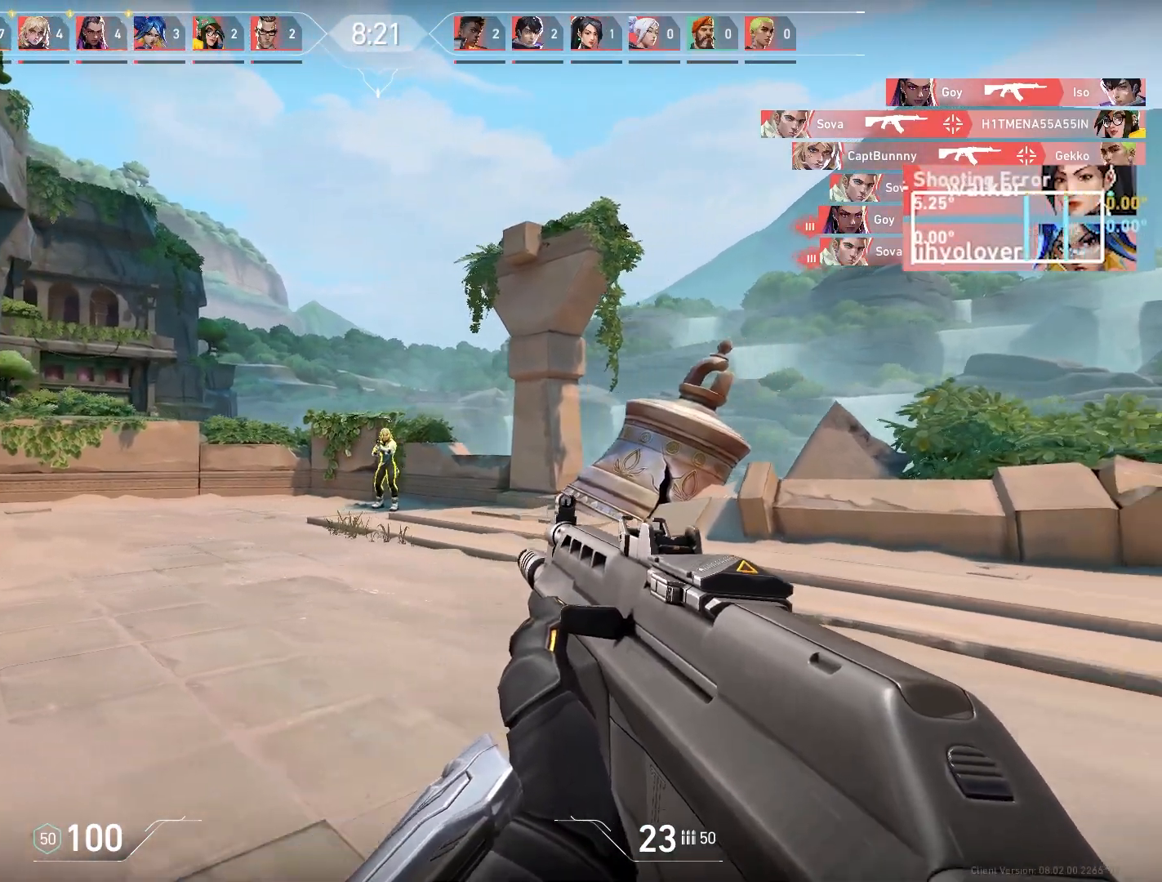
{"keys": ["a"], "mouse": [], "events": [[50, "mouse_left", "down"], [67, "d", "up"], [117, "a", "down"], [167, "mouse_left", "up"]]}
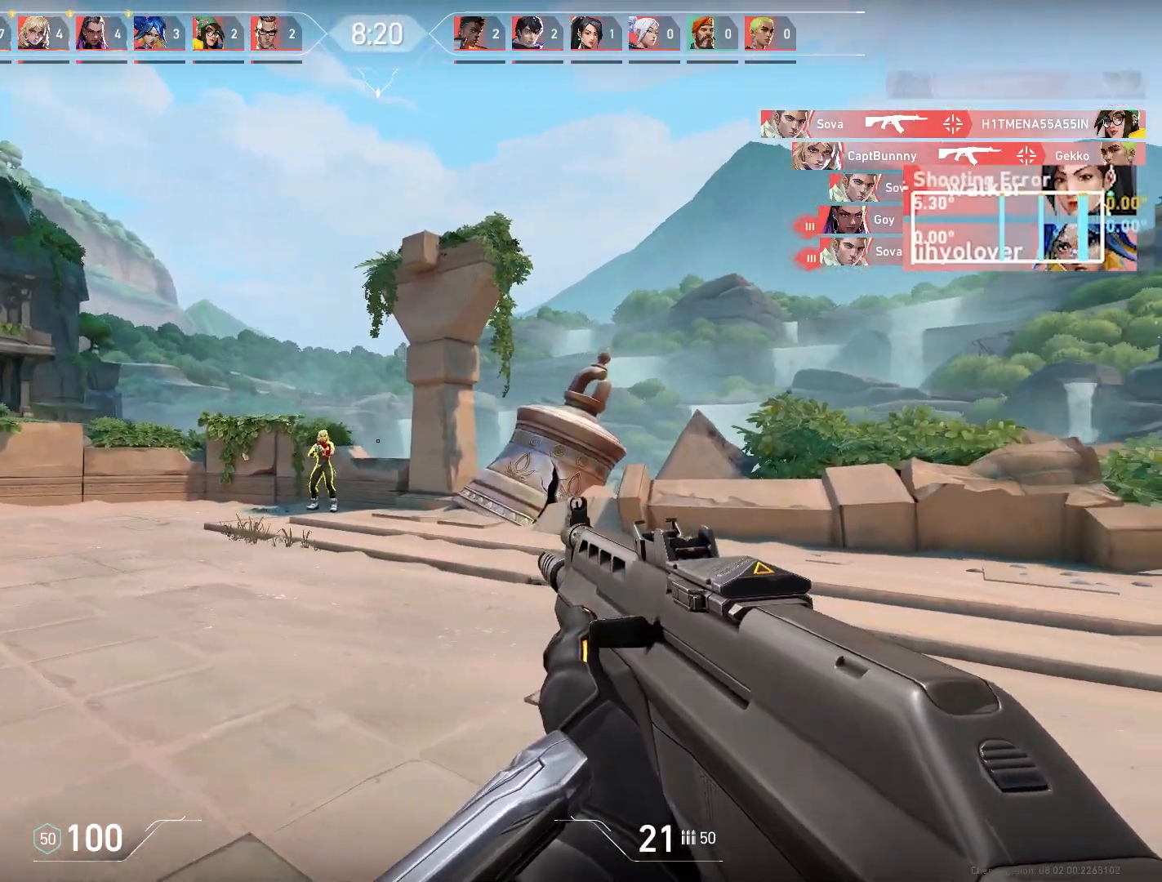
{"keys": ["a"], "mouse": [], "events": []}
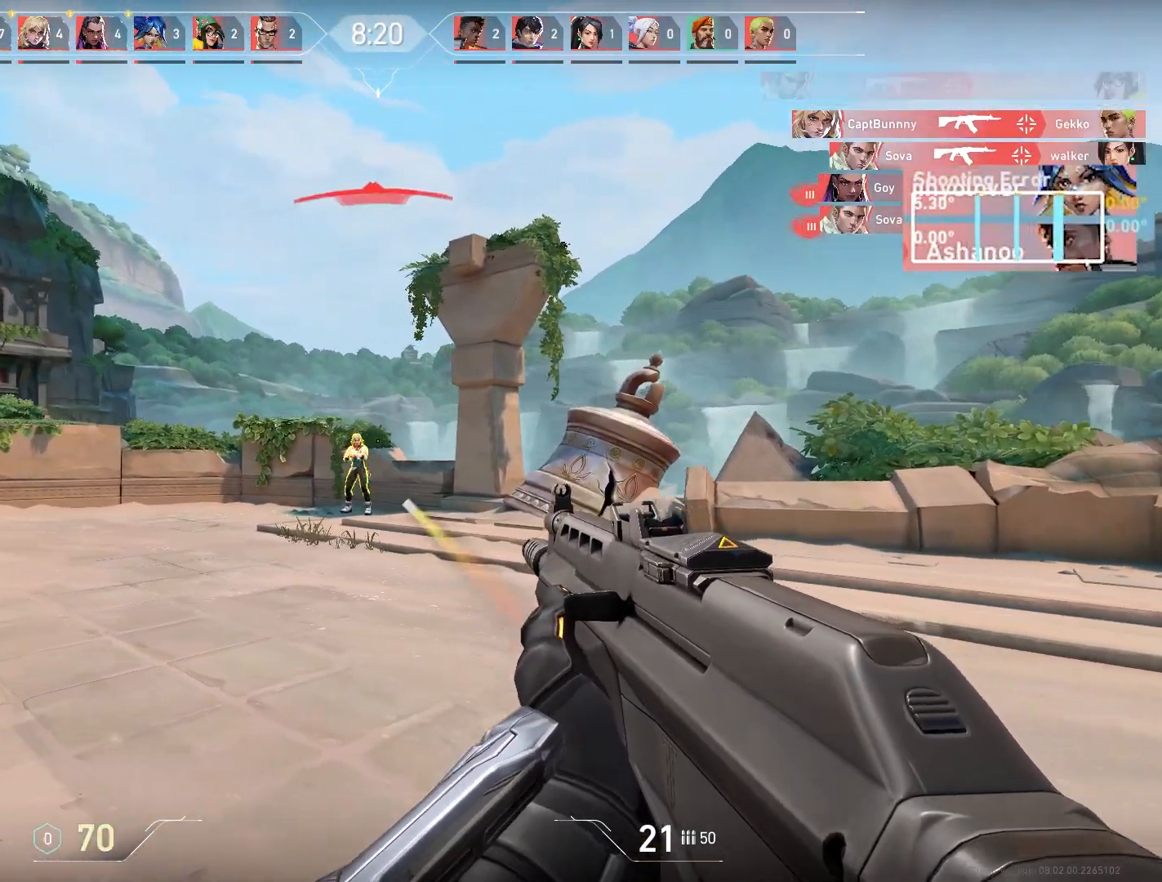
{"keys": [], "mouse": ["left"], "events": [[117, "mouse_left", "down"], [250, "mouse_left", "up"], [433, "a", "up"], [500, "mouse_left", "down"]]}
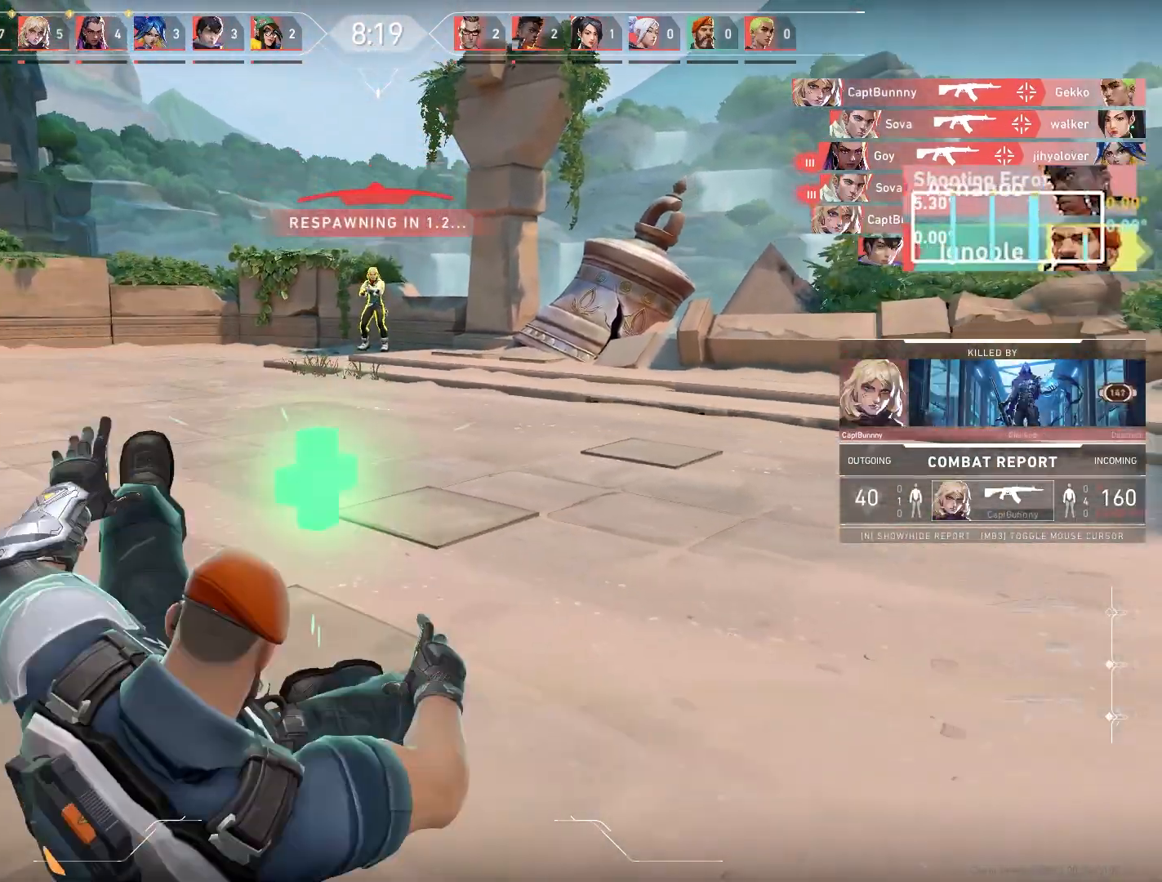
{"keys": [], "mouse": ["left"], "events": [[117, "mouse_left", "up"], [217, "mouse_left", "down"], [333, "mouse_left", "up"], [433, "mouse_left", "down"]]}
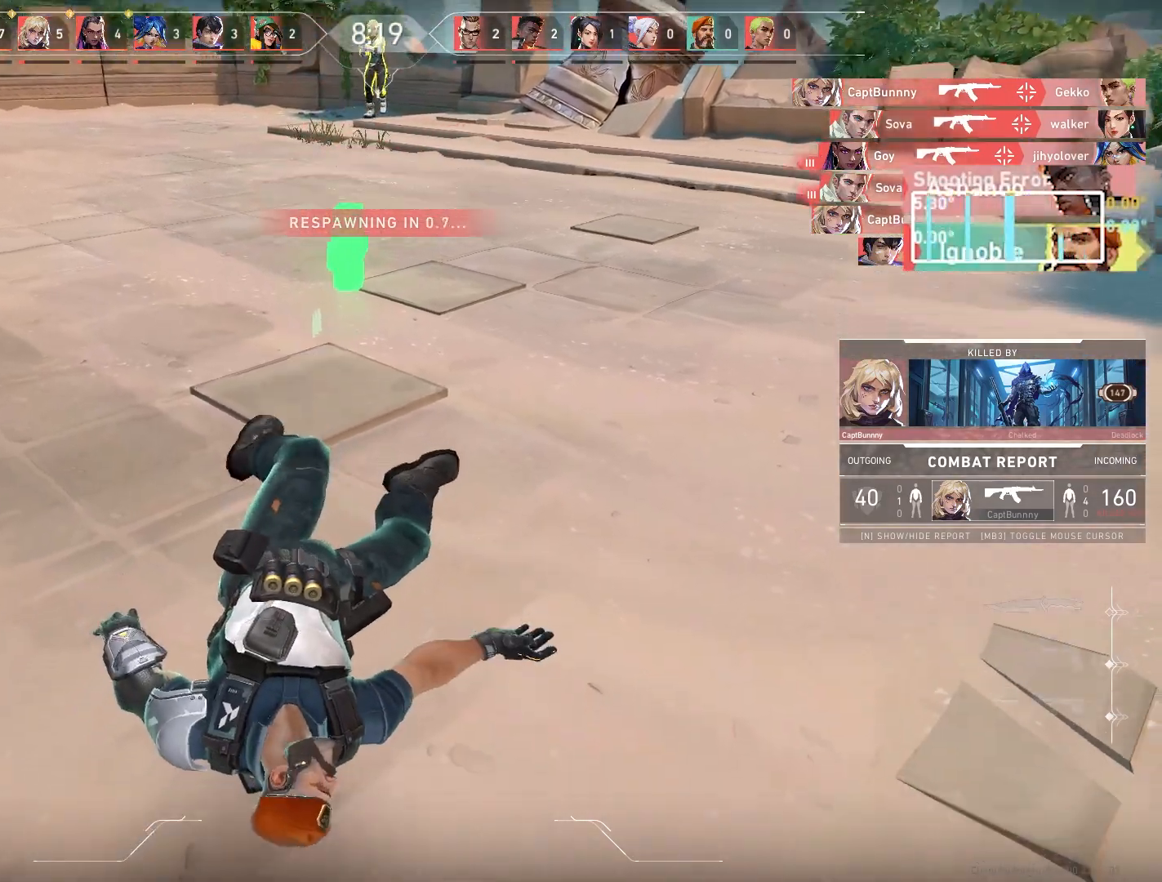
{"keys": ["d"], "mouse": [], "events": [[33, "d", "down"], [33, "mouse_left", "up"]]}
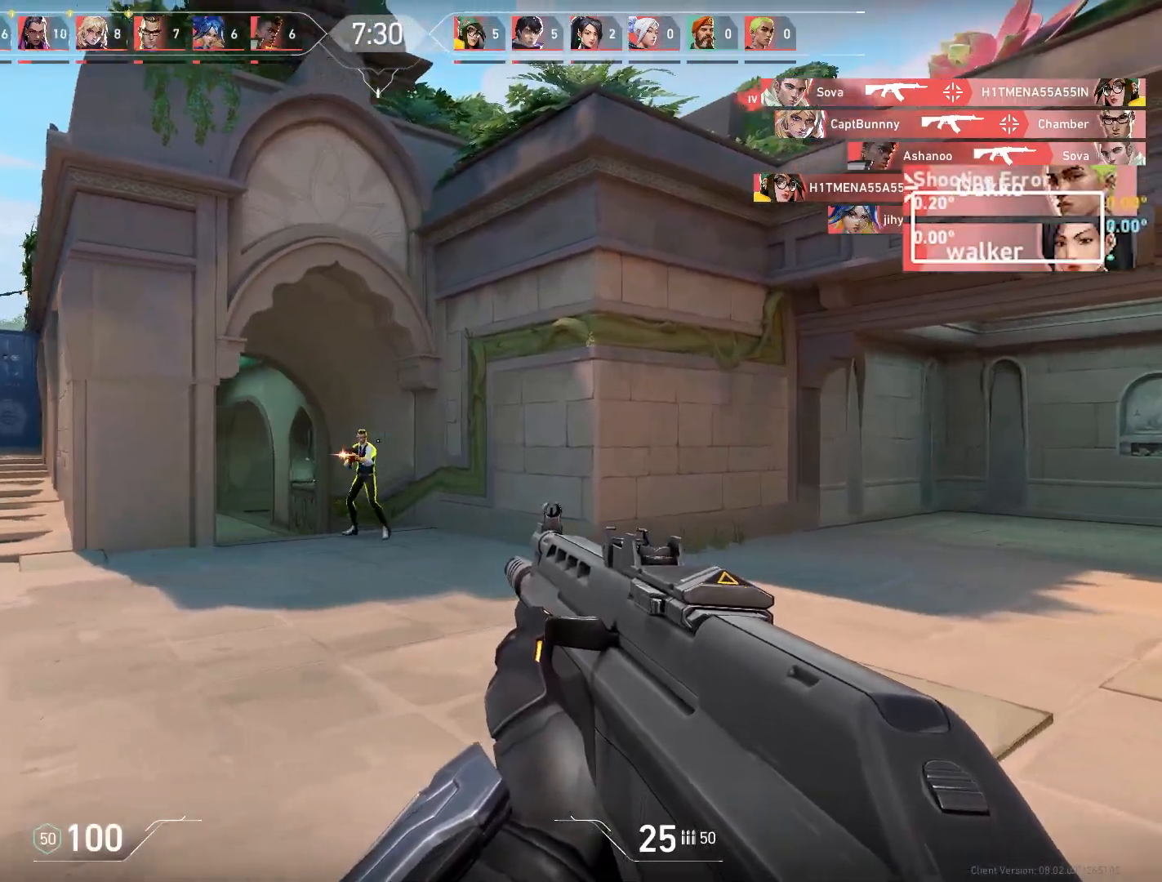
{"keys": [], "mouse": ["left"], "events": [[417, "mouse_left", "down"], [467, "d", "up"]]}
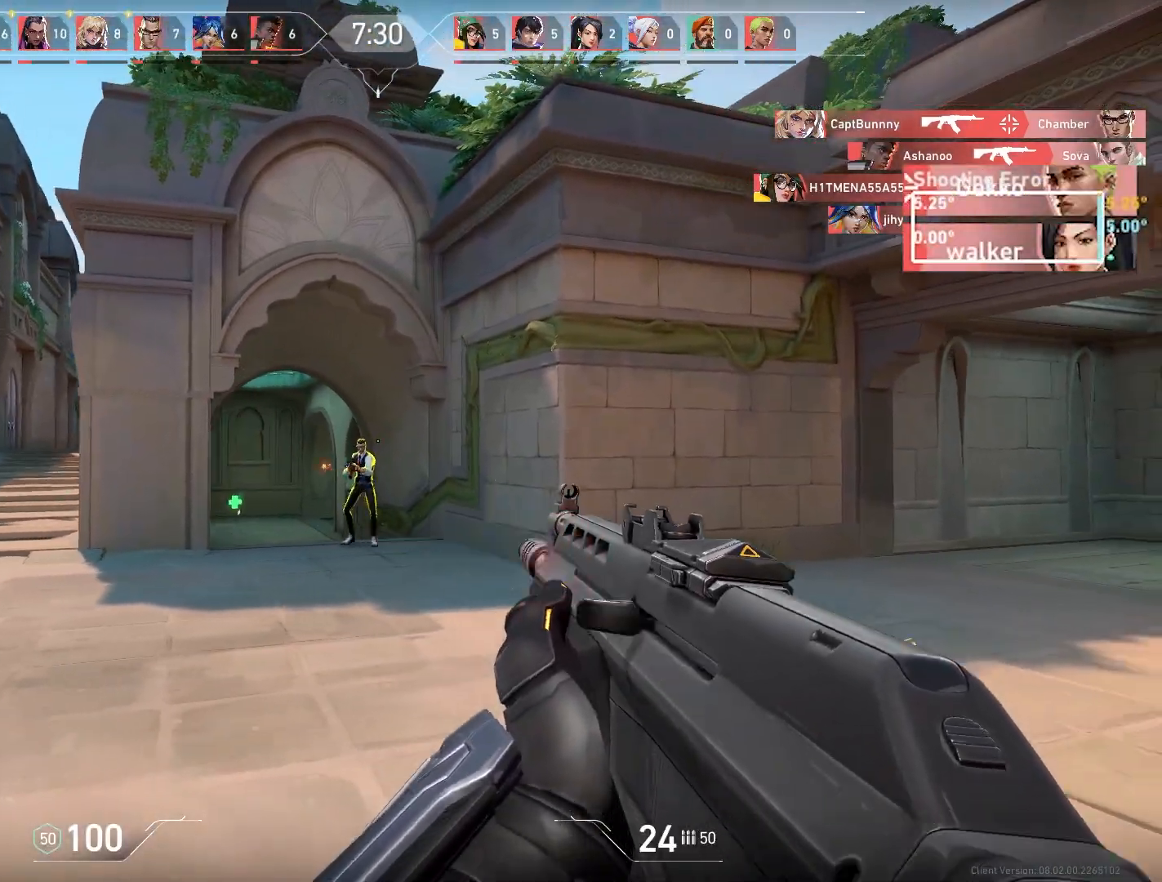
{"keys": ["a"], "mouse": [], "events": [[33, "mouse_left", "up"], [100, "a", "down"]]}
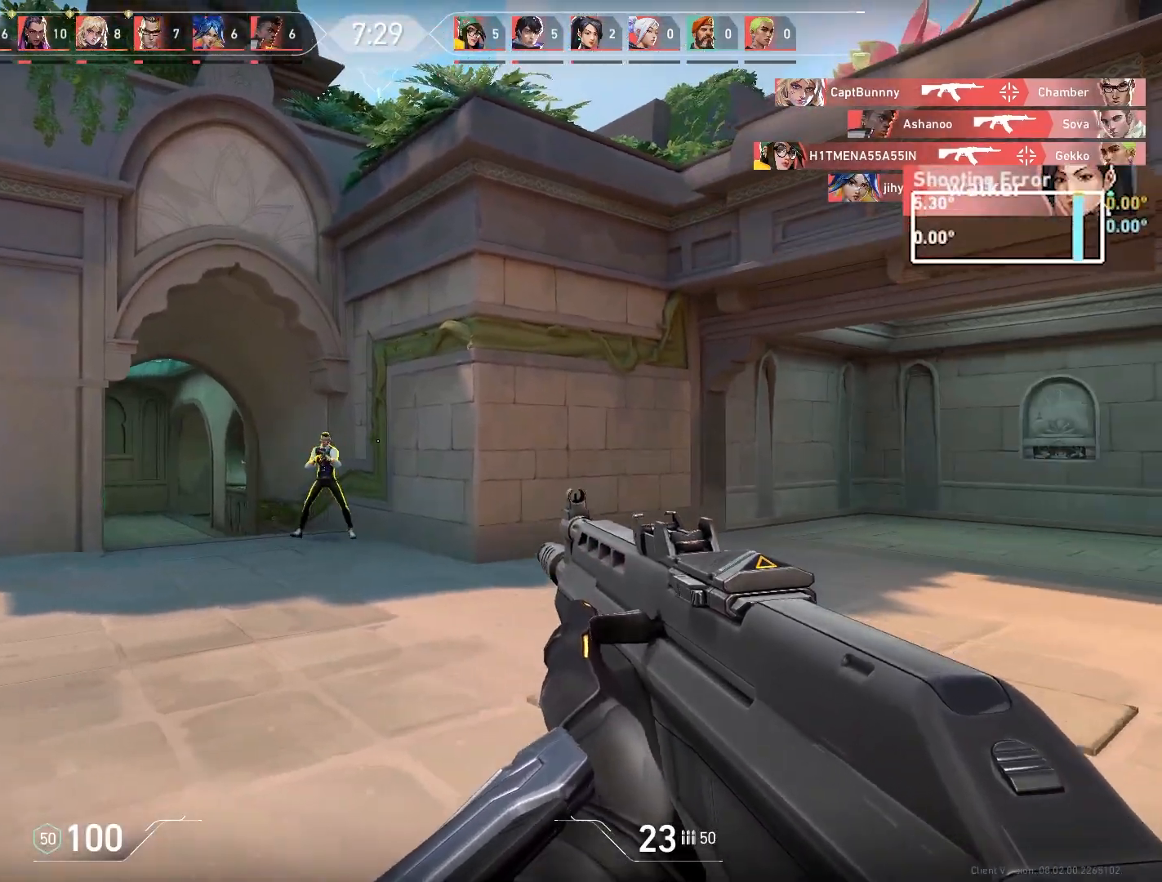
{"keys": ["d"], "mouse": [], "events": [[250, "mouse_left", "down"], [283, "a", "up"], [350, "mouse_left", "up"], [400, "d", "down"]]}
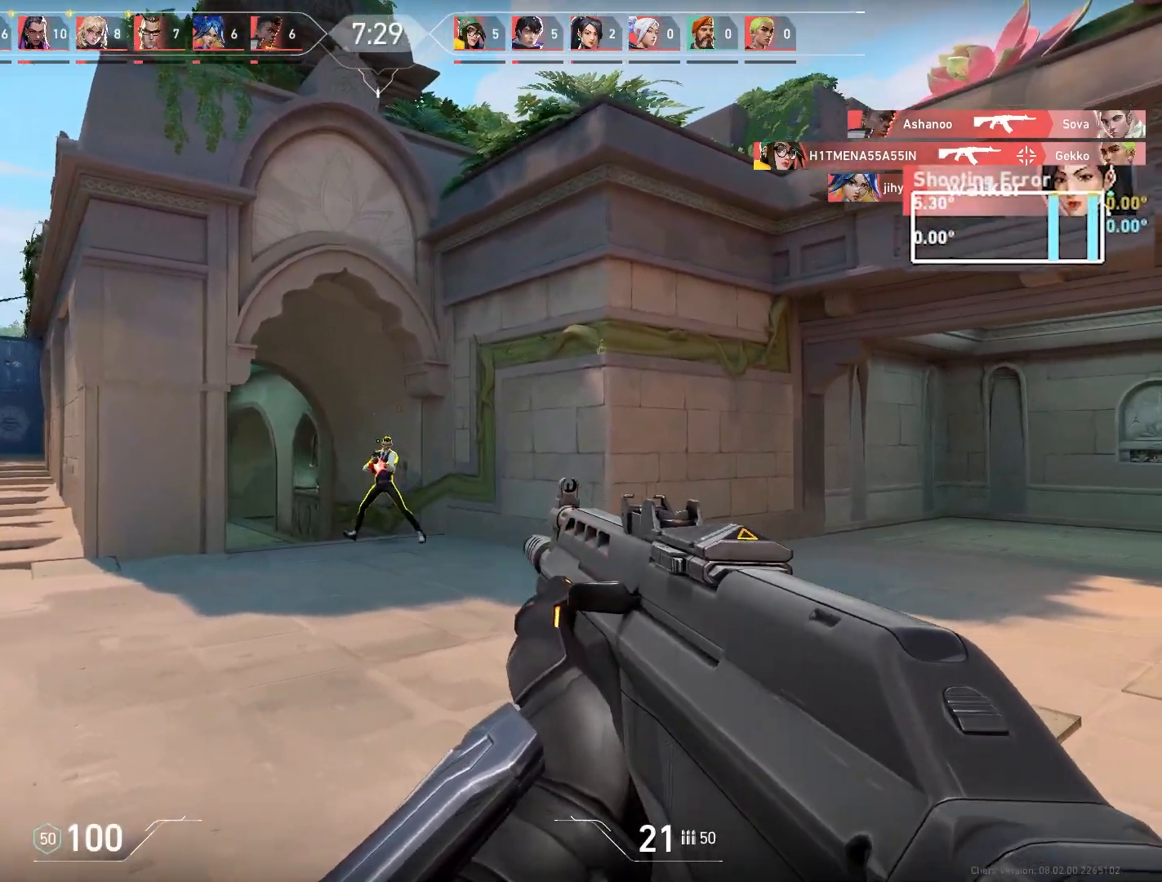
{"keys": ["d"], "mouse": [], "events": []}
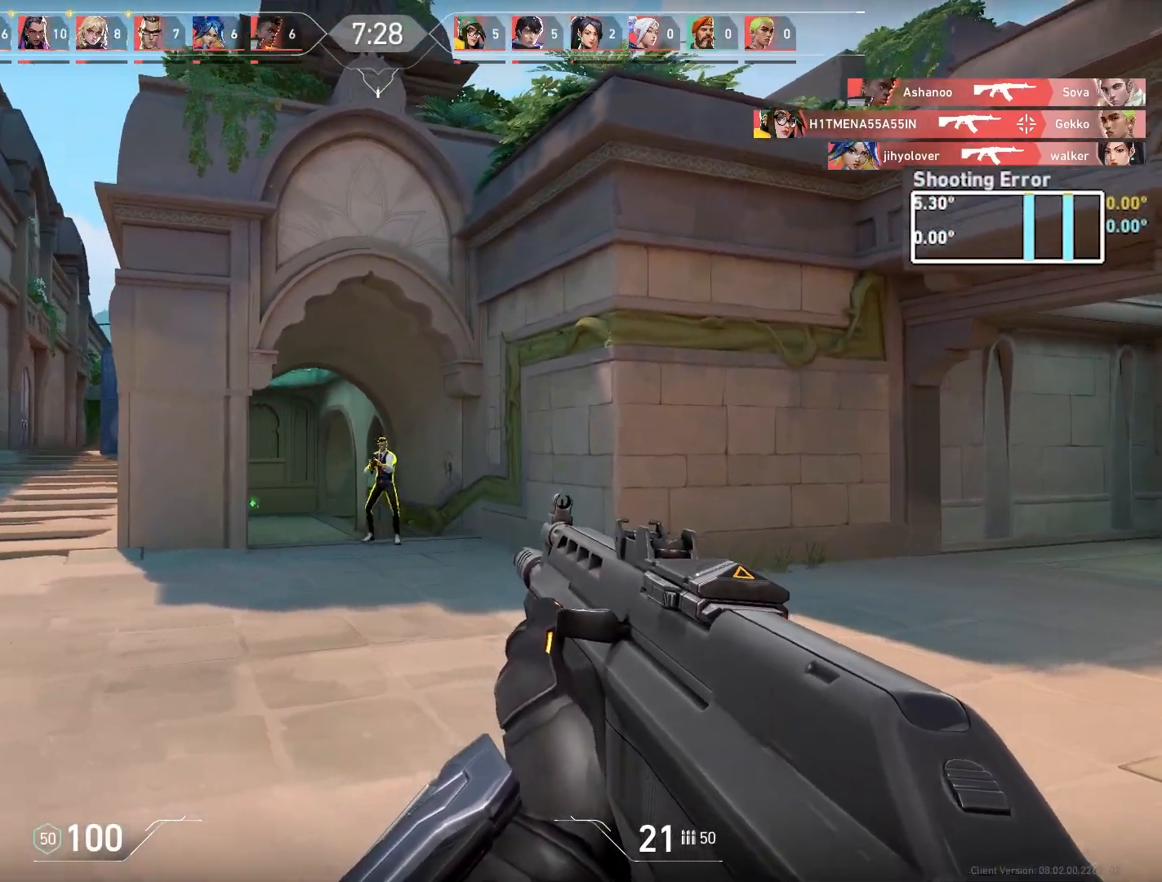
{"keys": ["a"], "mouse": [], "events": [[17, "mouse_left", "down"], [50, "d", "up"], [133, "mouse_left", "up"], [200, "a", "down"]]}
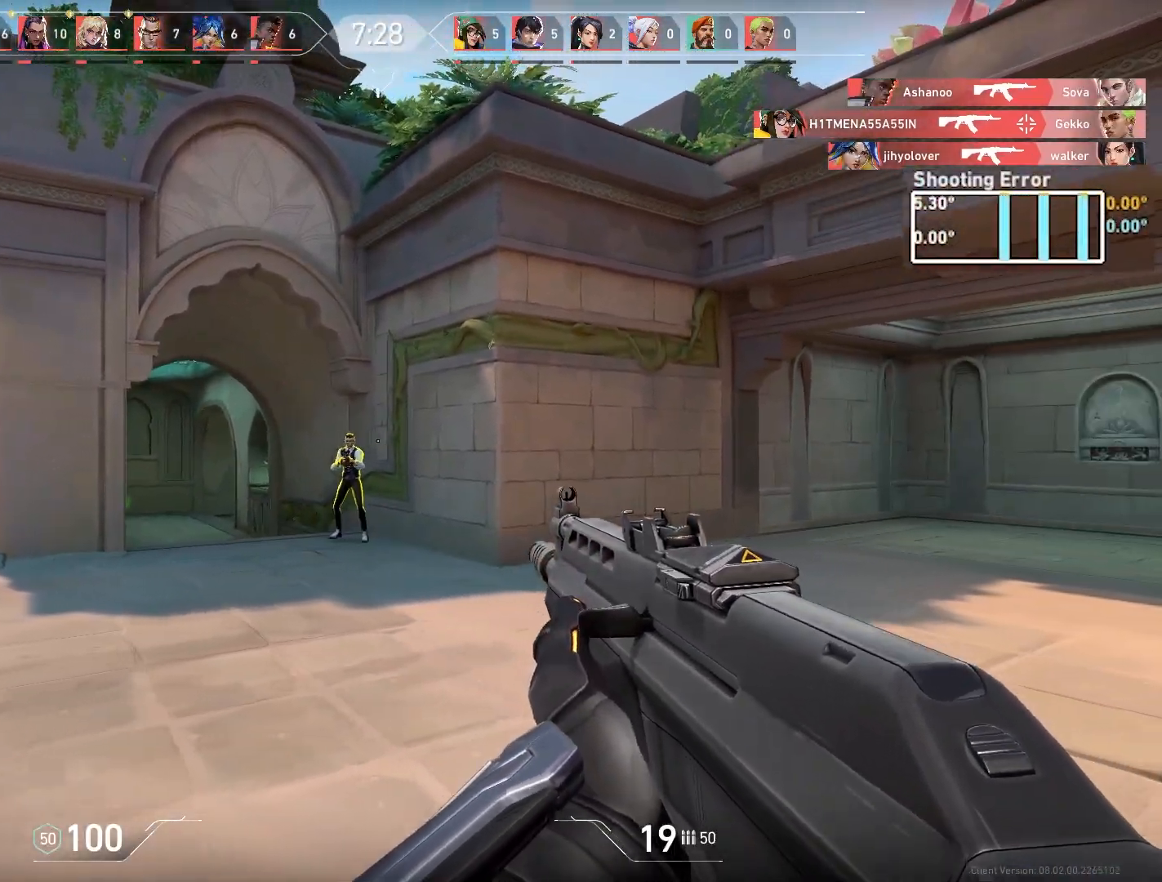
{"keys": ["d"], "mouse": [], "events": [[300, "a", "up"], [300, "mouse_left", "down"], [417, "mouse_left", "up"], [450, "d", "down"]]}
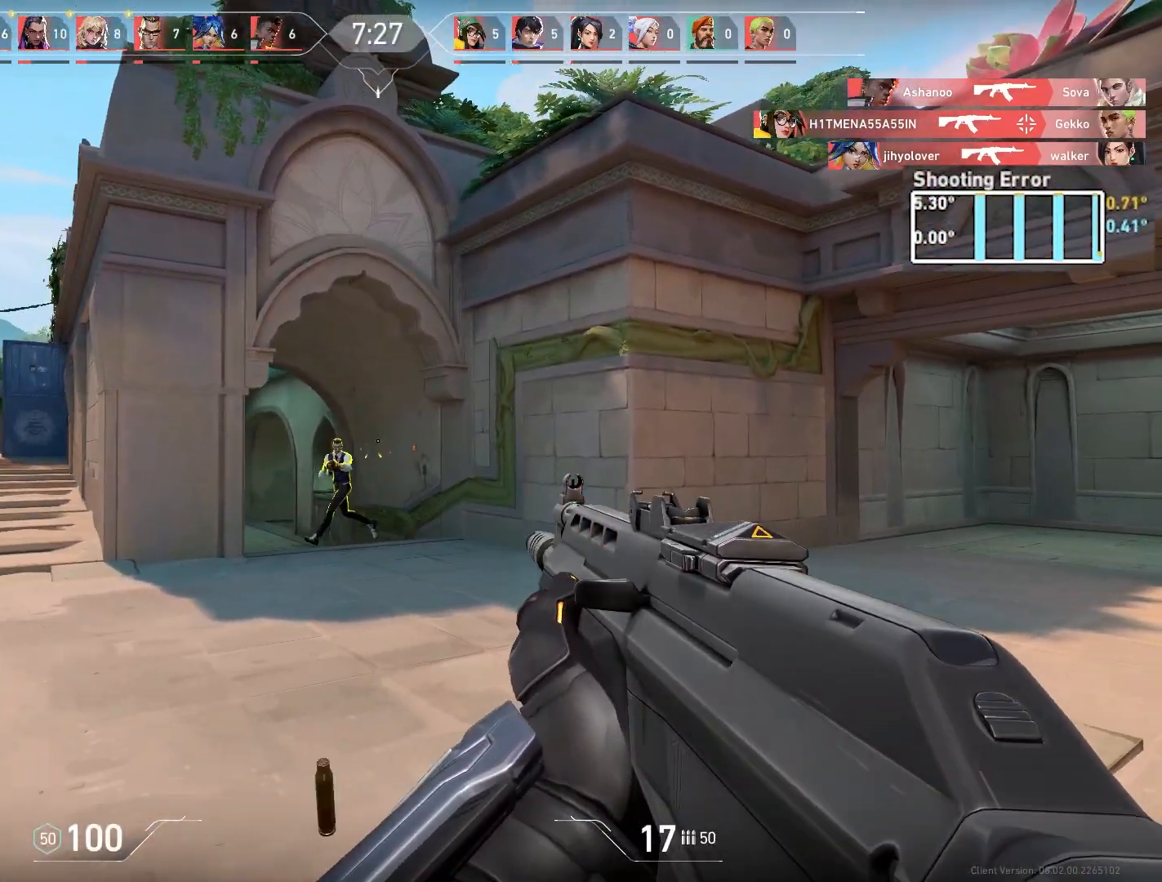
{"keys": ["d"], "mouse": [], "events": []}
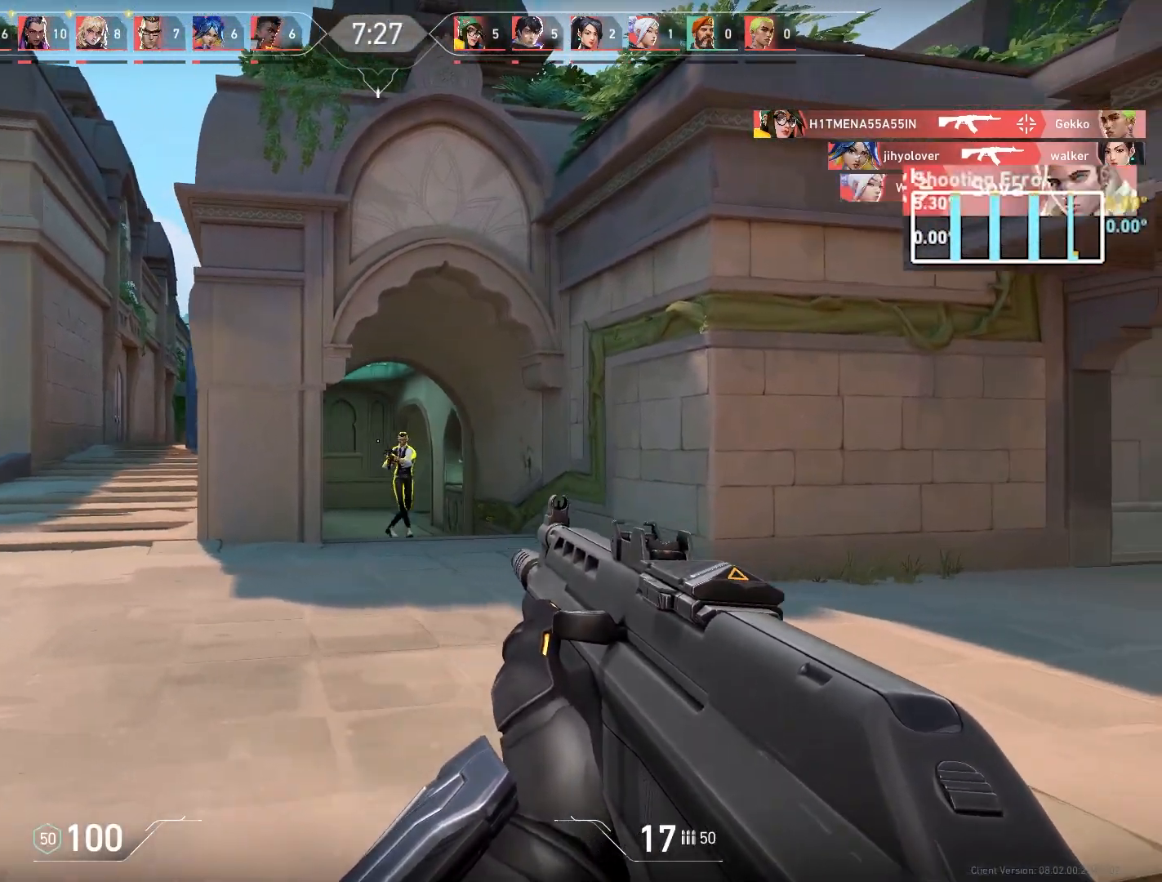
{"keys": ["a"], "mouse": [], "events": [[200, "d", "up"], [233, "mouse_left", "down"], [350, "a", "down"], [350, "mouse_left", "up"]]}
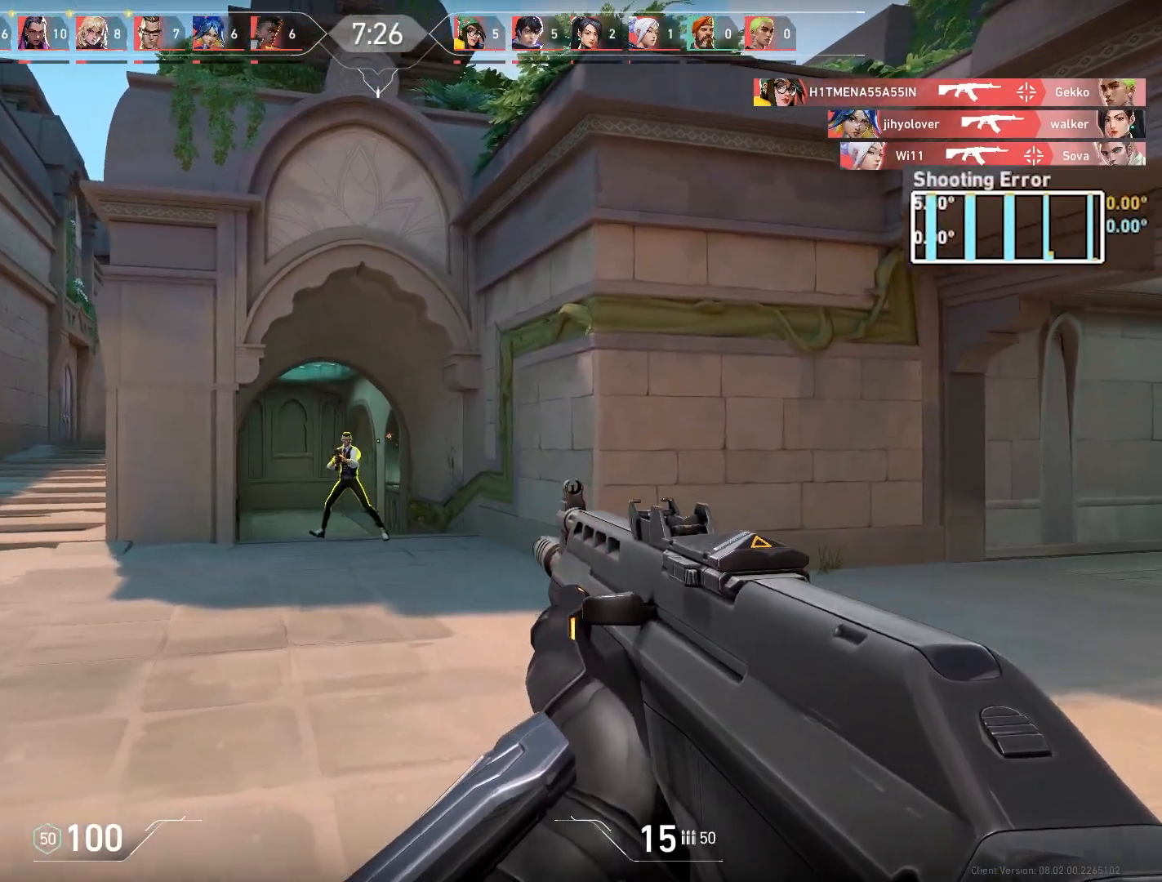
{"keys": ["a"], "mouse": ["left"], "events": [[500, "mouse_left", "down"]]}
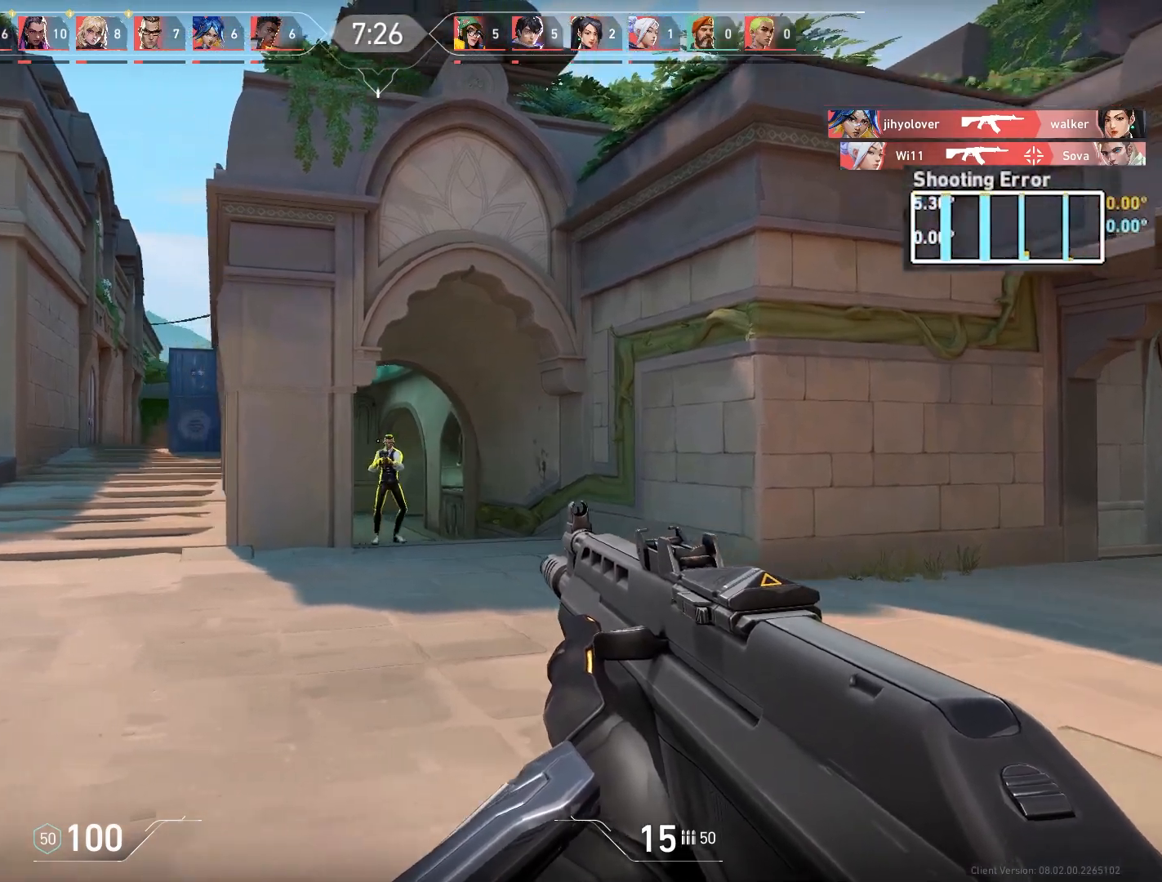
{"keys": ["d"], "mouse": [], "events": [[33, "a", "up"], [100, "d", "down"], [100, "mouse_left", "up"]]}
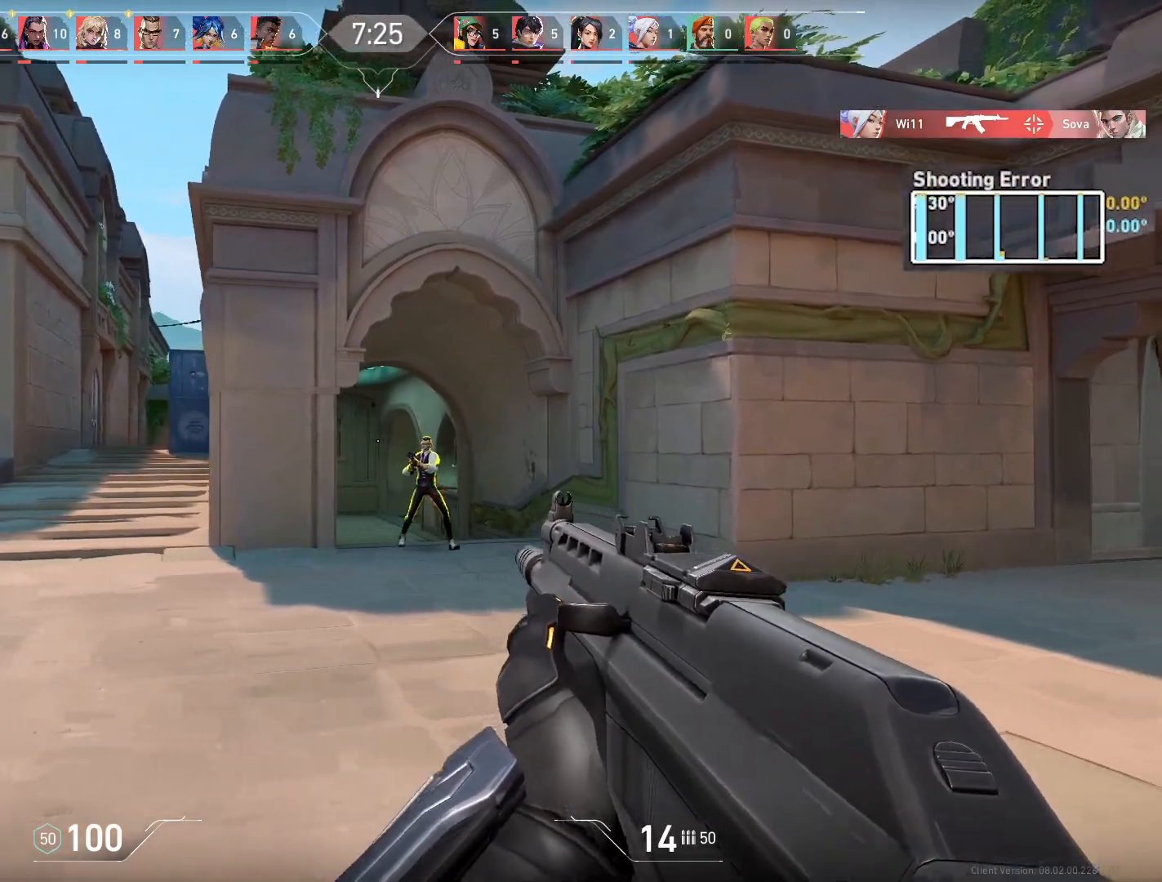
{"keys": ["a"], "mouse": [], "events": [[250, "mouse_left", "down"], [267, "d", "up"], [350, "mouse_left", "up"], [367, "a", "down"]]}
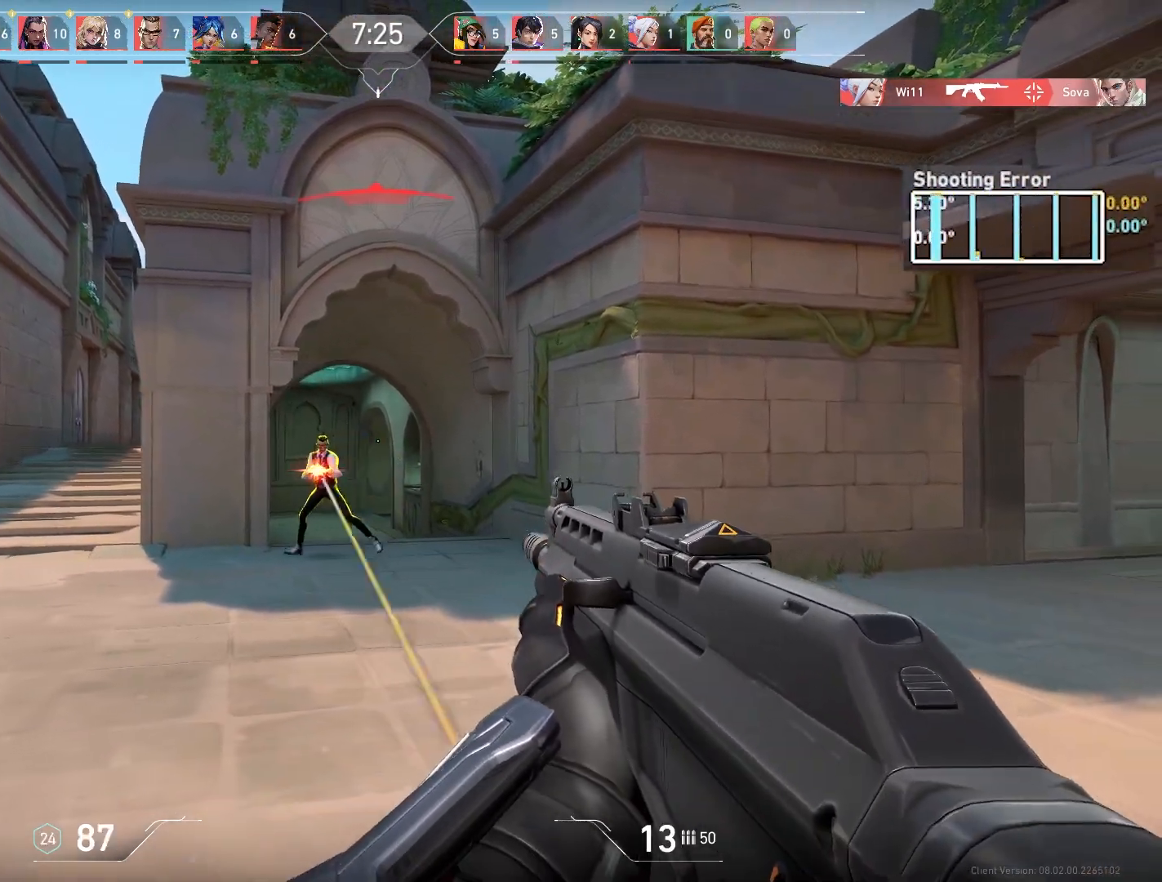
{"keys": ["a"], "mouse": [], "events": []}
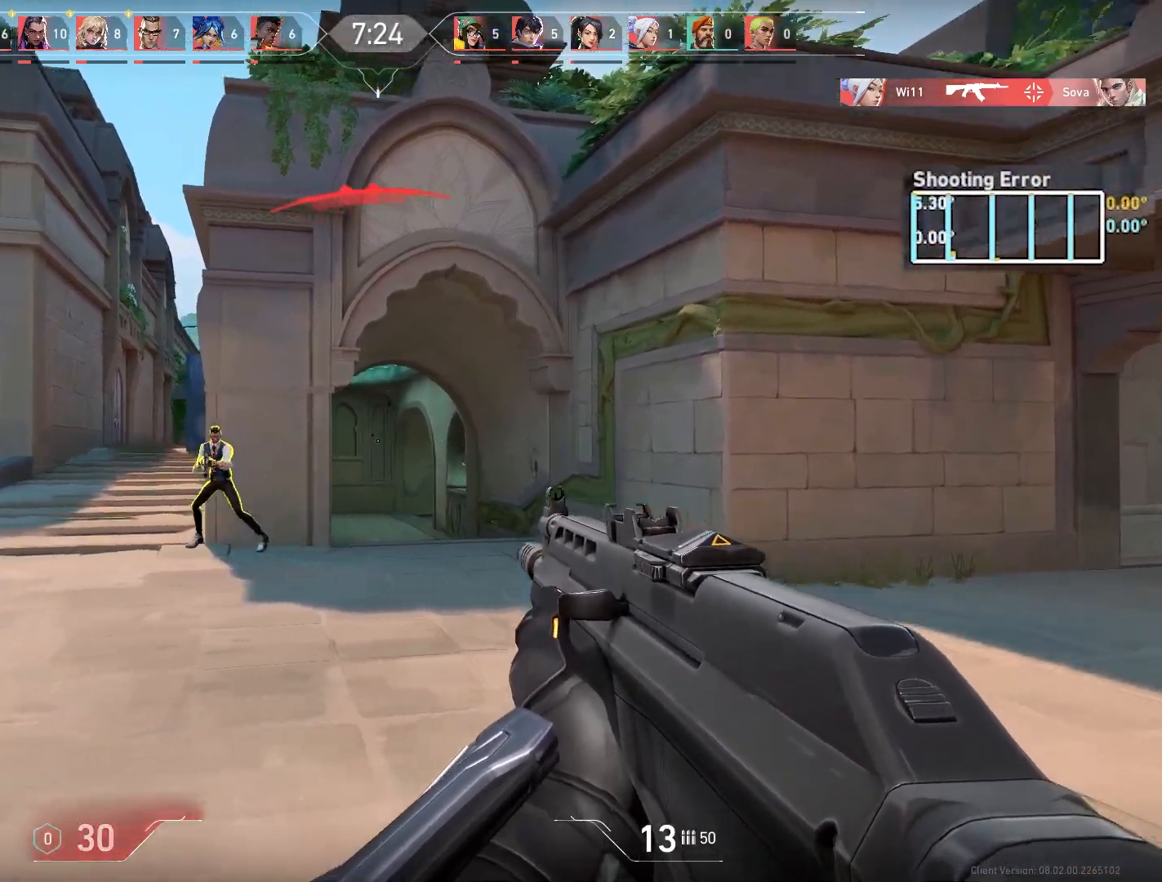
{"keys": ["a"], "mouse": [], "events": []}
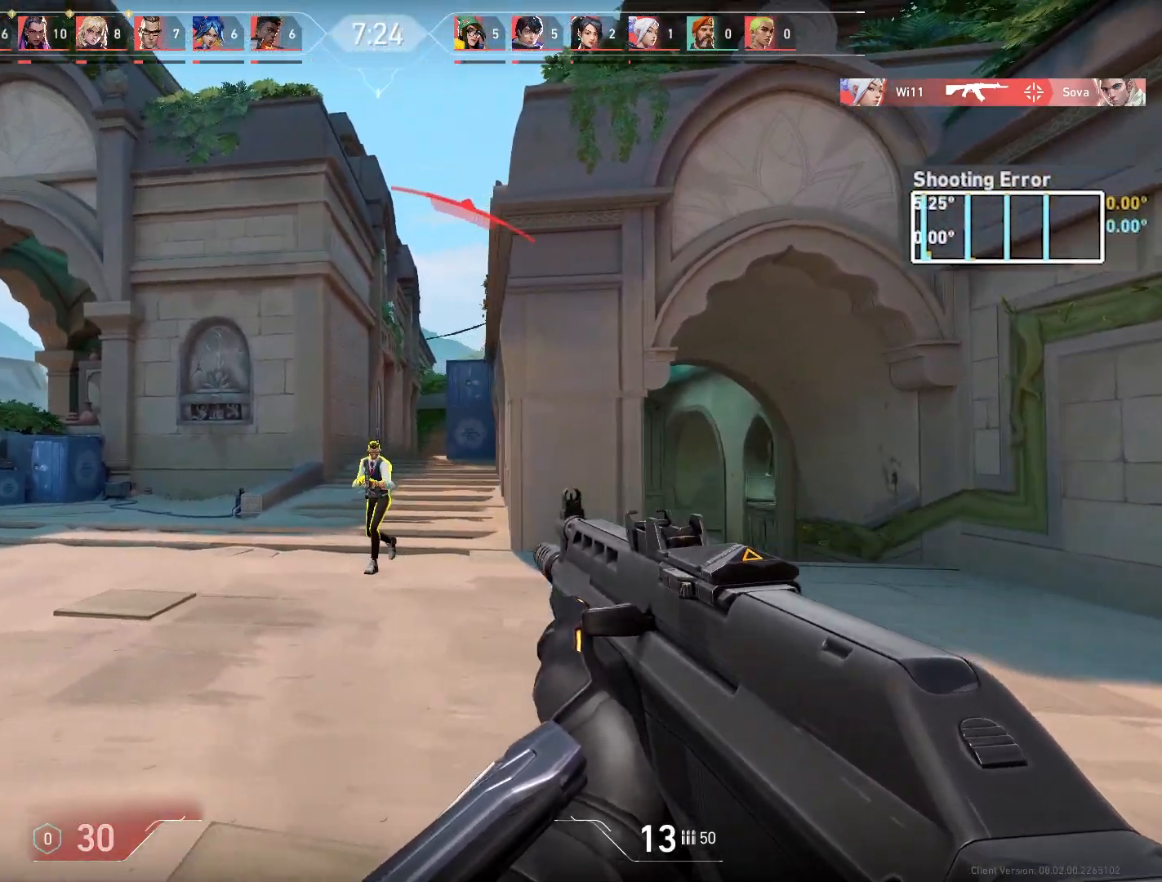
{"keys": ["d"], "mouse": [], "events": [[83, "mouse_left", "down"], [183, "a", "up"], [200, "mouse_left", "up"], [267, "a", "down"], [300, "a", "up"], [333, "d", "down"]]}
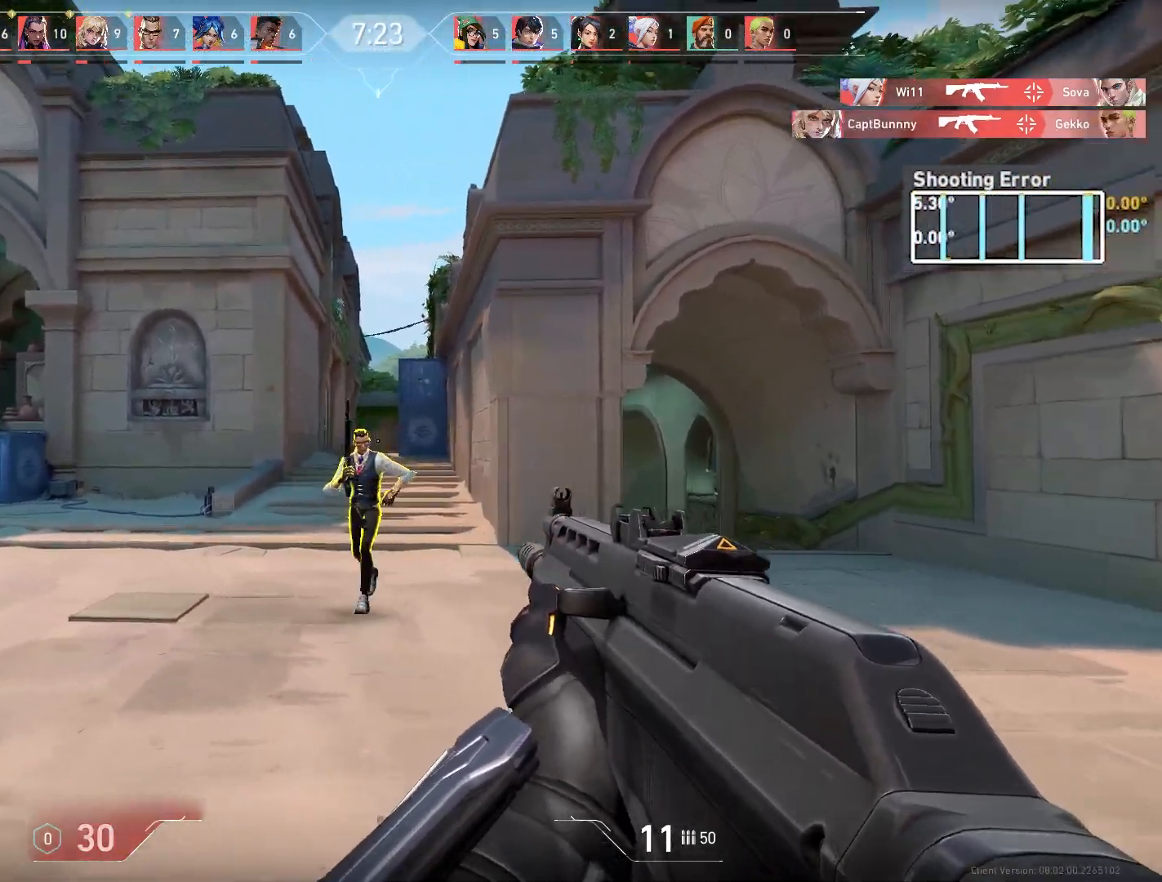
{"keys": ["d"], "mouse": [], "events": [[200, "mouse_left", "down"], [317, "mouse_left", "up"]]}
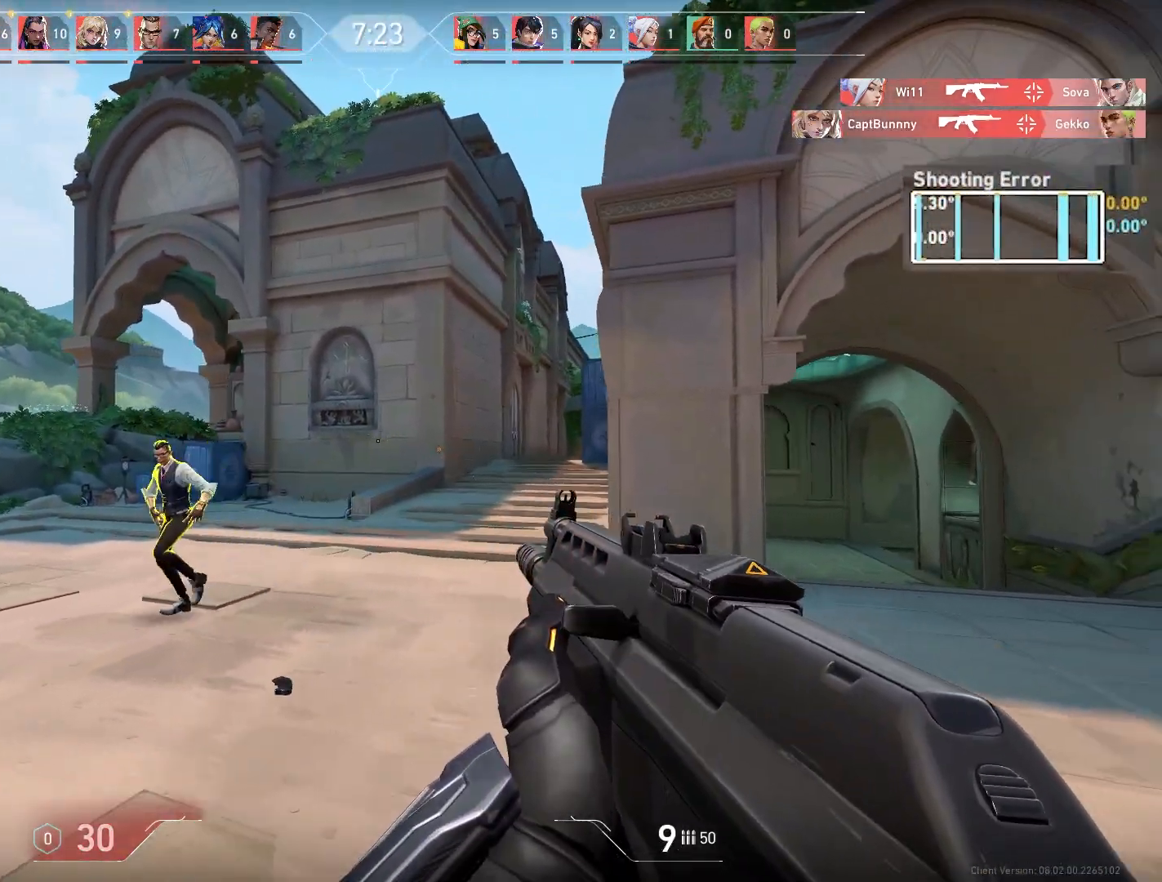
{"keys": ["d"], "mouse": [], "events": []}
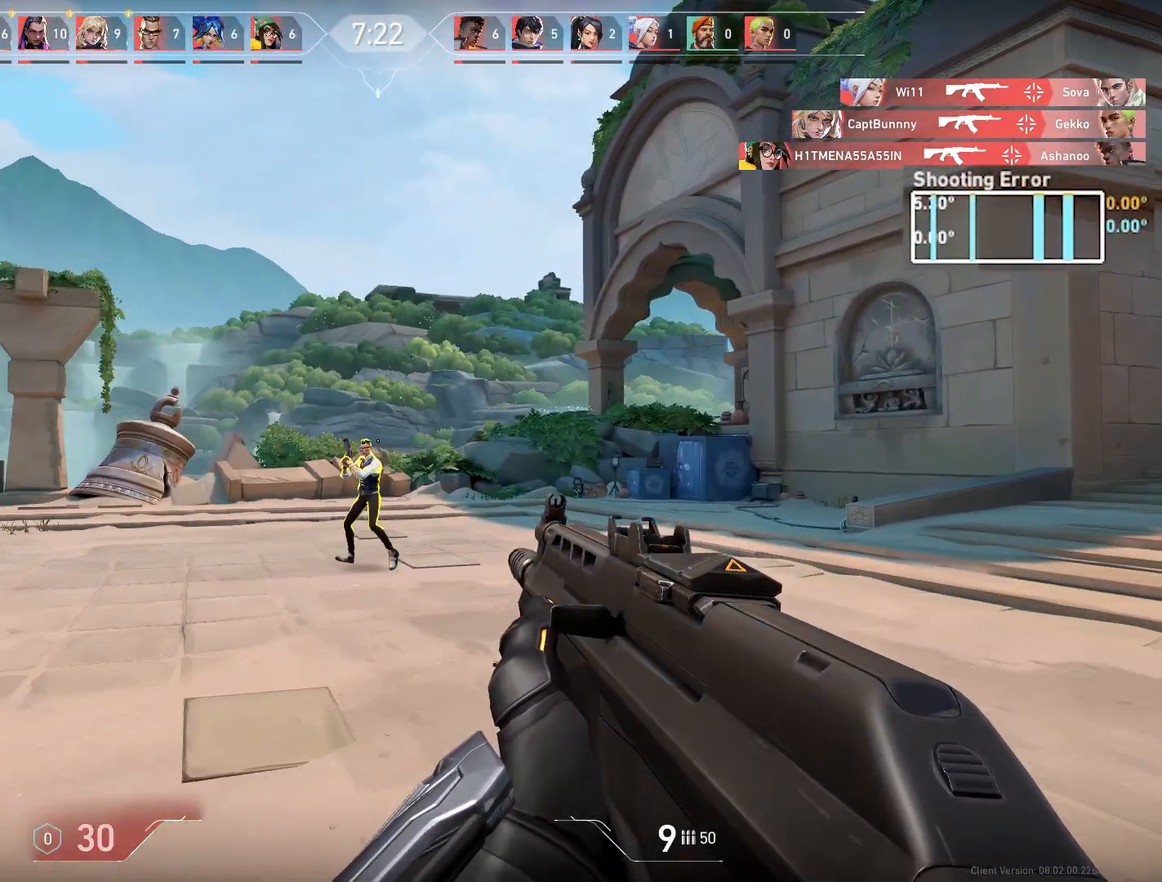
{"keys": ["a"], "mouse": [], "events": [[117, "d", "up"], [150, "mouse_left", "down"], [217, "a", "down"], [283, "mouse_left", "up"]]}
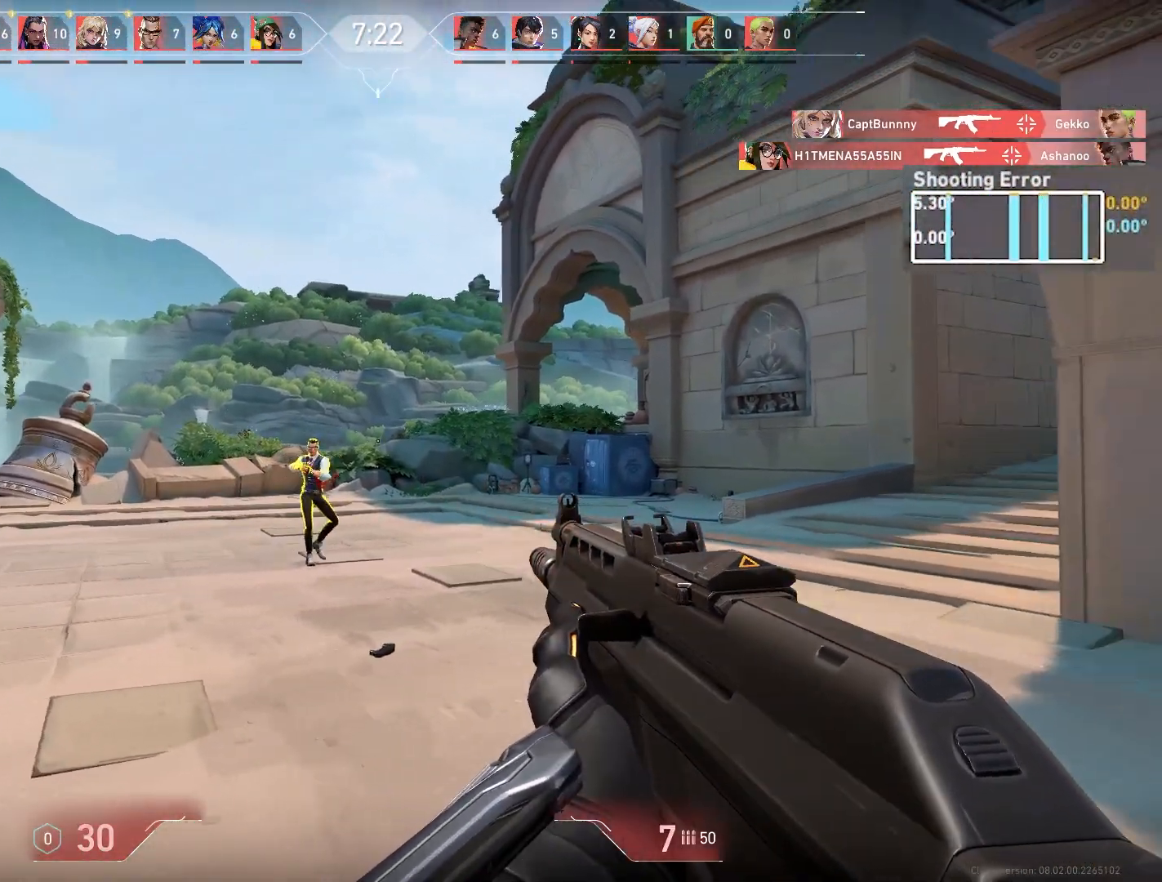
{"keys": ["d"], "mouse": [], "events": [[300, "mouse_left", "down"], [367, "a", "up"], [417, "mouse_left", "up"], [433, "d", "down"]]}
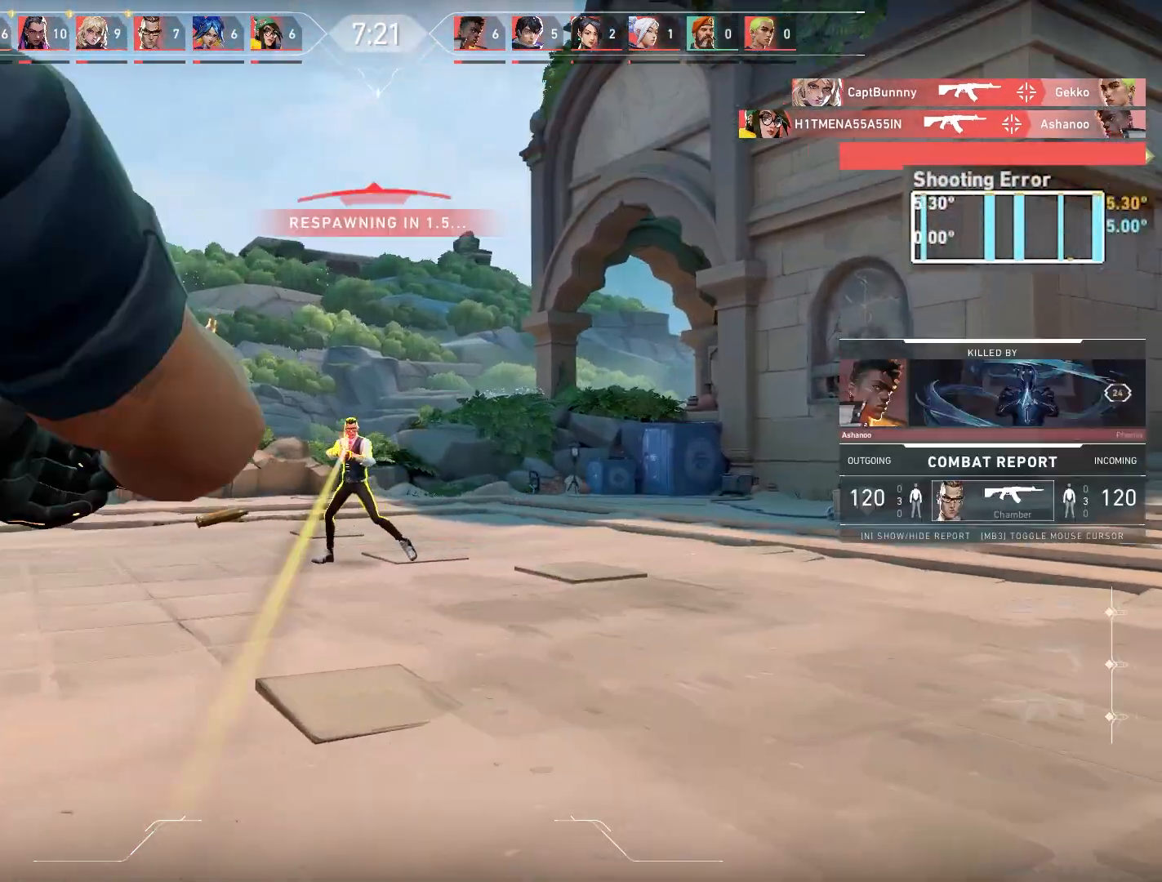
{"keys": [], "mouse": [], "events": [[317, "mouse_left", "down"], [417, "d", "up"], [467, "mouse_left", "up"]]}
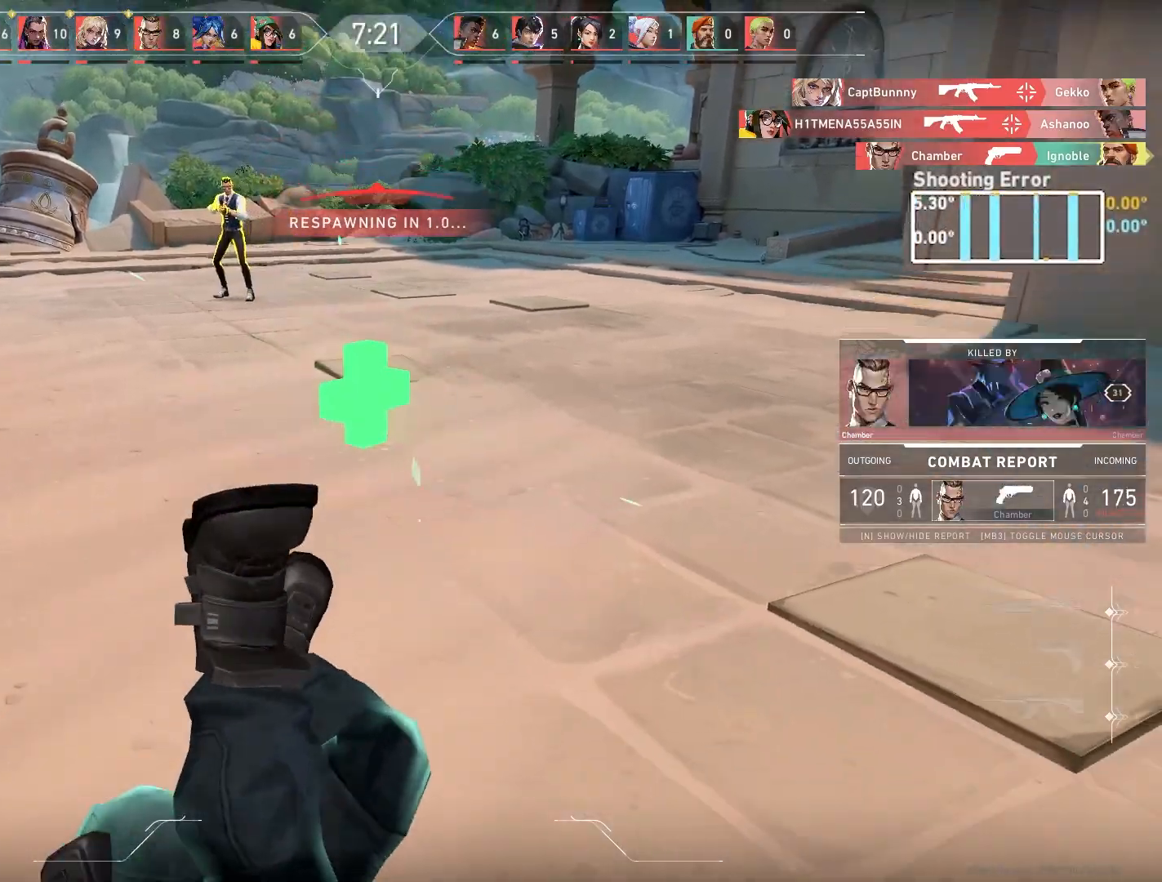
{"keys": ["d", "w"], "mouse": [], "events": [[67, "mouse_left", "down"], [183, "mouse_left", "up"], [233, "w", "down"], [250, "d", "down"]]}